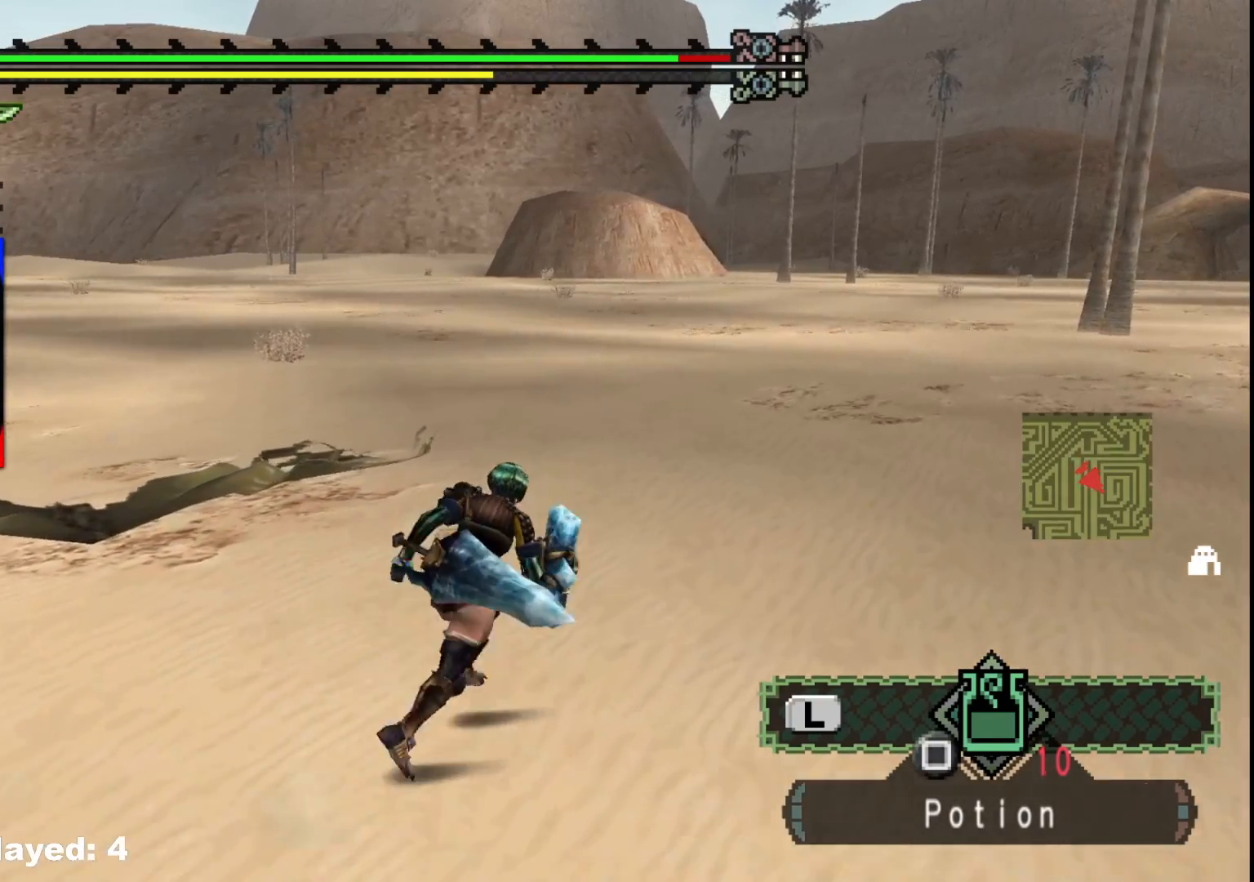
Gameplay with a controller (Xbox layout); each line is a JSON object with the inputs held at the frame after it. "events" lists button and stick changes between this image and that frame as [ms after this image, input, new state], when the widget could be followed in between. Not read: L2 L3 R3.
{"buttons": [], "left_stick": "up", "right_stick": "center", "events": []}
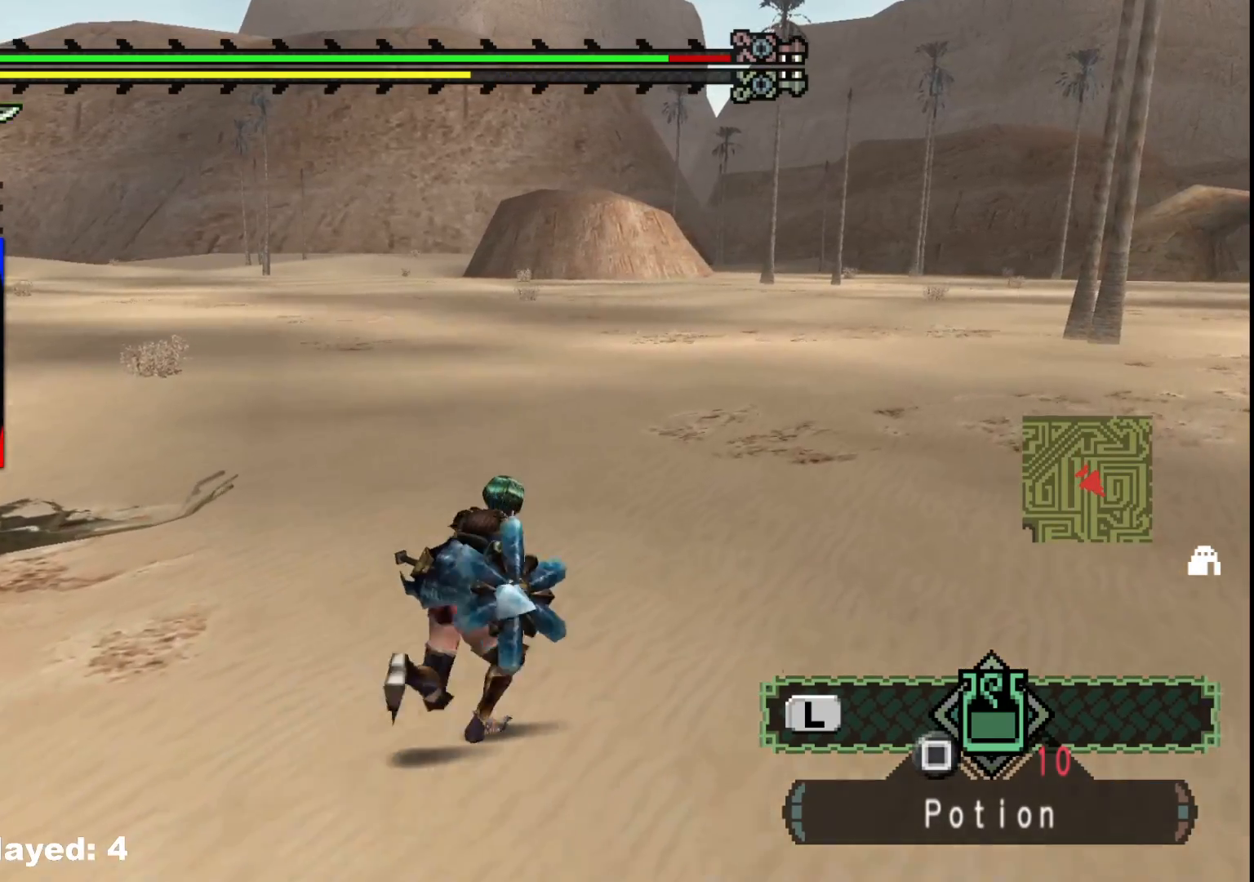
{"buttons": [], "left_stick": "up", "right_stick": "center", "events": []}
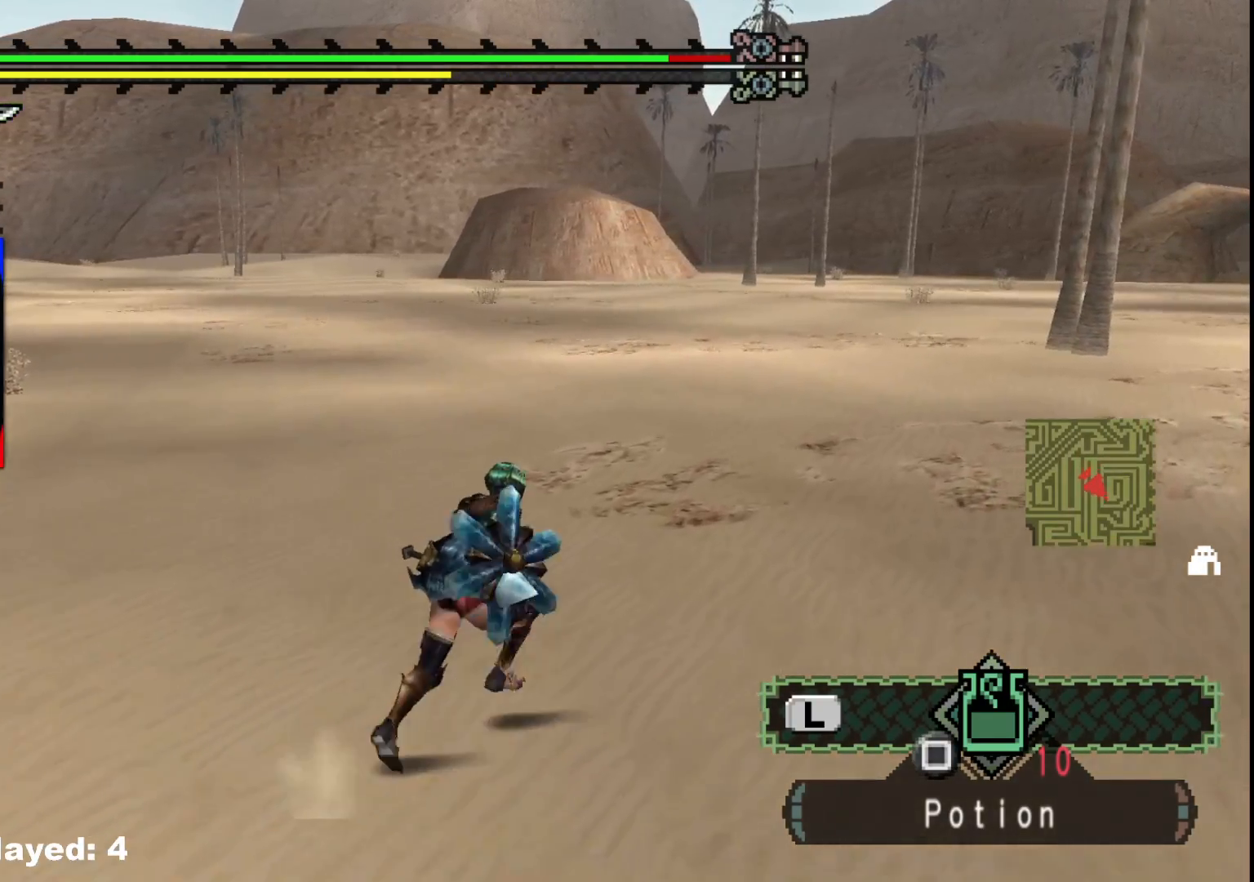
{"buttons": [], "left_stick": "up", "right_stick": "center", "events": [[283, "right_stick", "right"], [483, "right_stick", "center"]]}
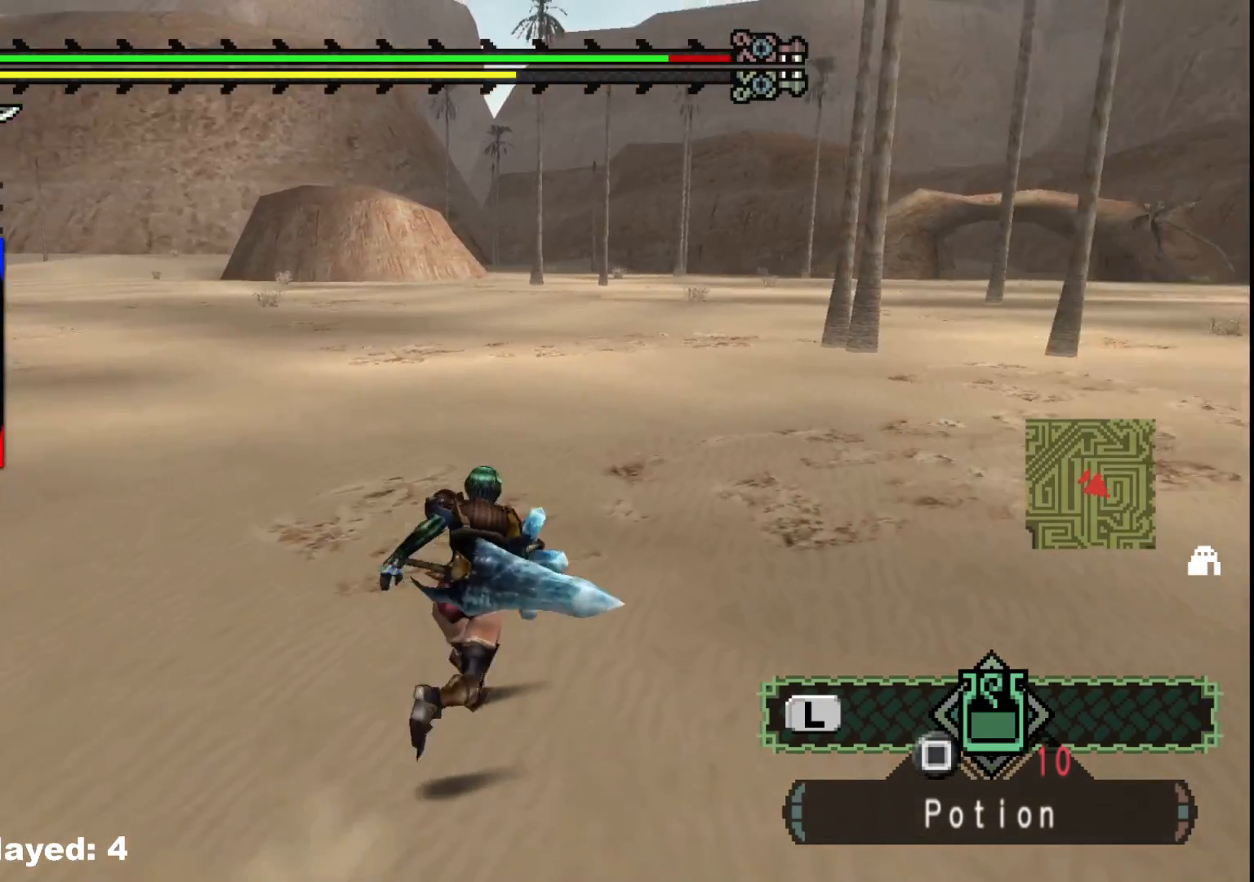
{"buttons": [], "left_stick": "up", "right_stick": "center", "events": []}
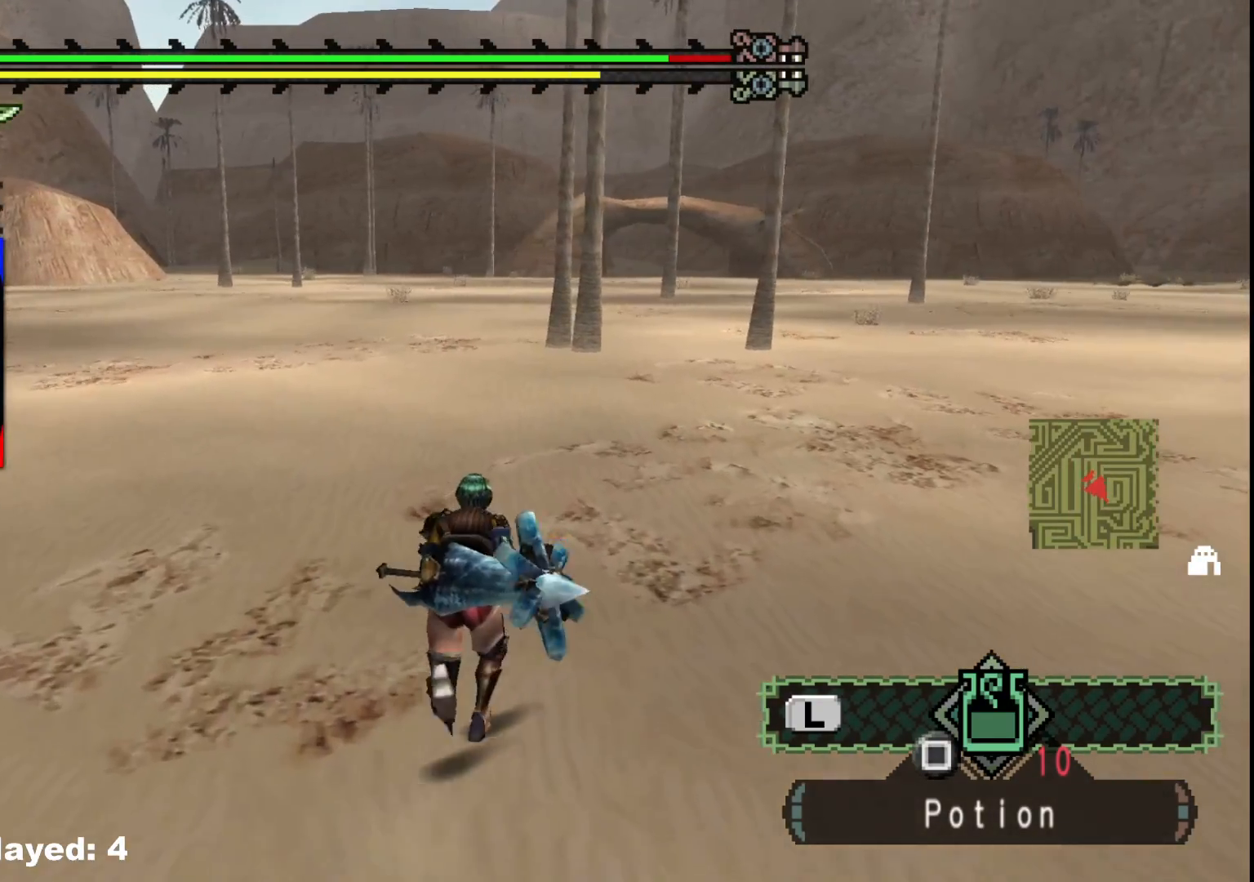
{"buttons": [], "left_stick": "up", "right_stick": "center", "events": []}
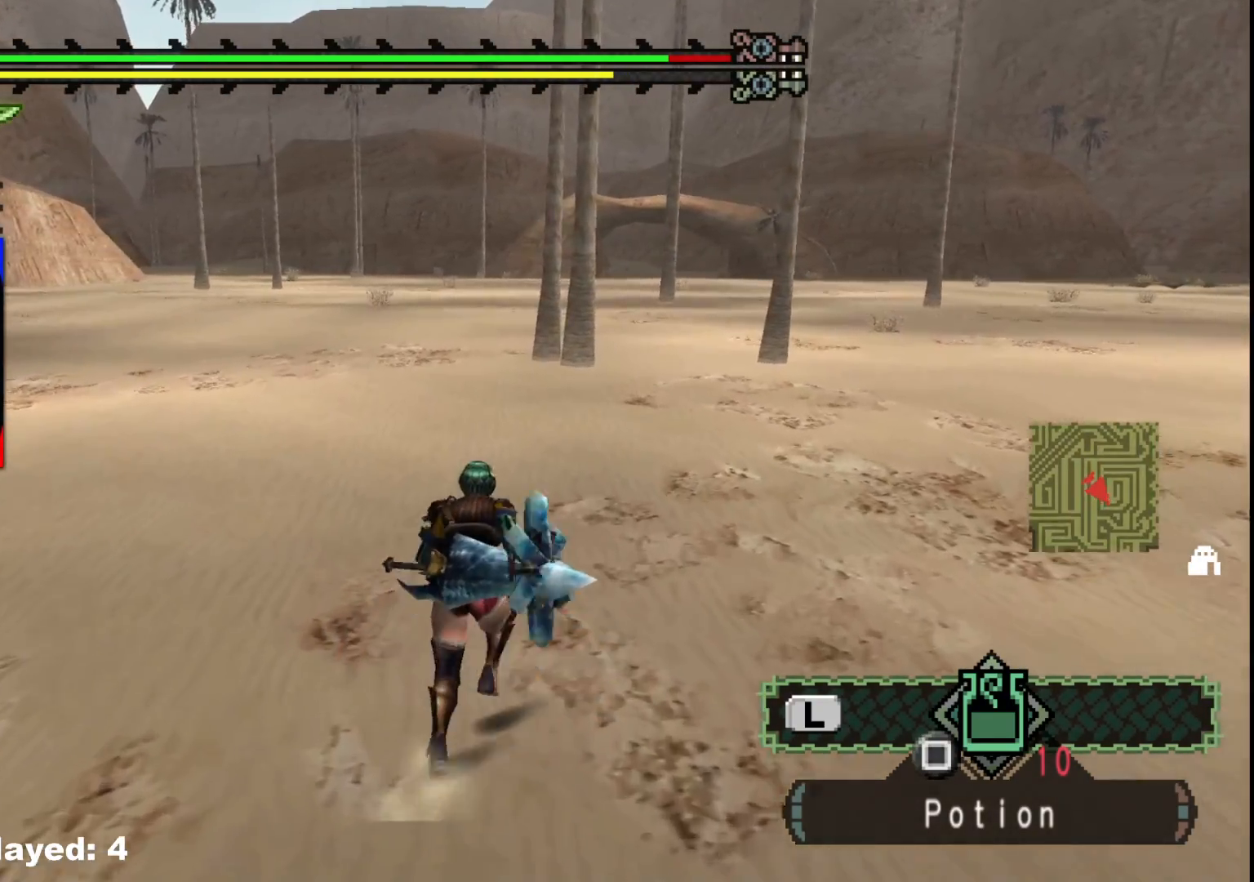
{"buttons": [], "left_stick": "up", "right_stick": "center", "events": []}
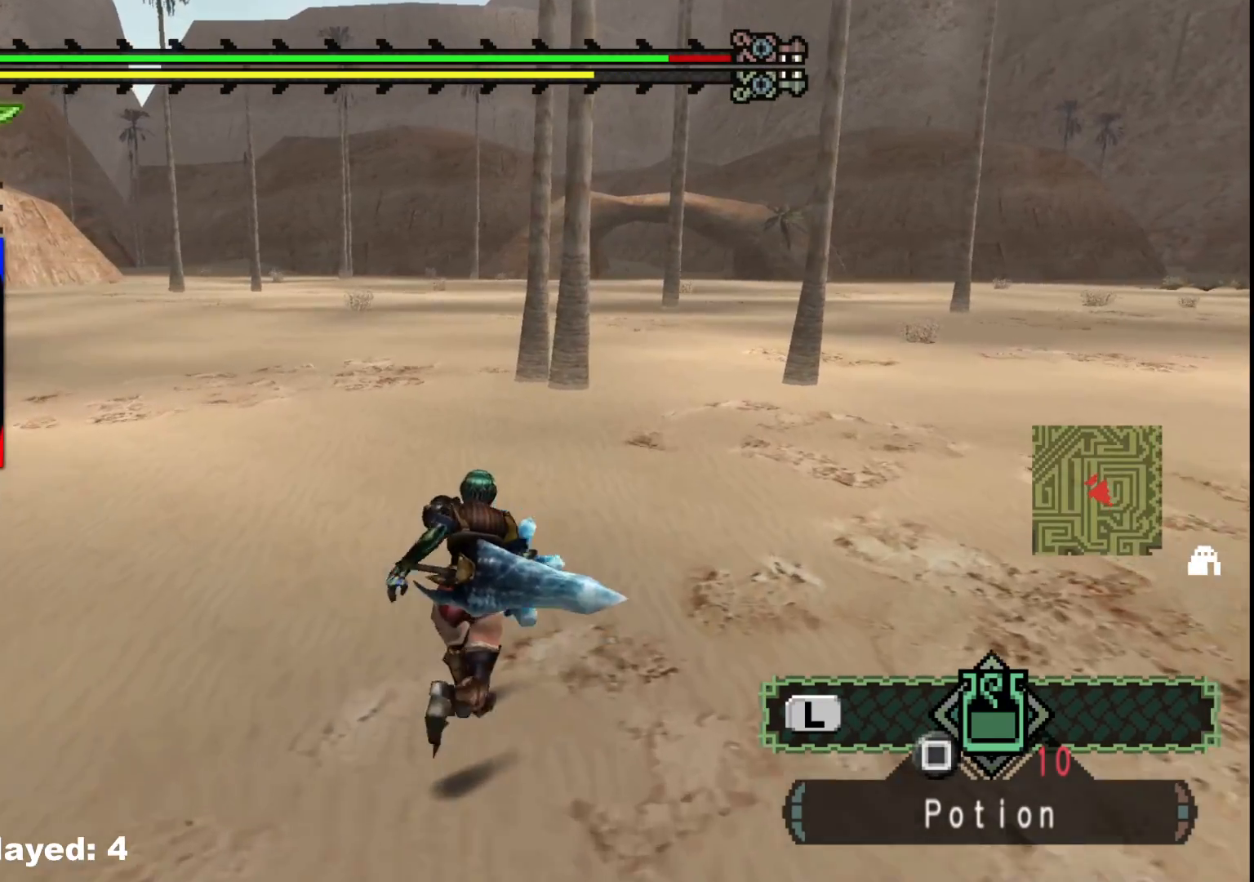
{"buttons": [], "left_stick": "up", "right_stick": "center", "events": []}
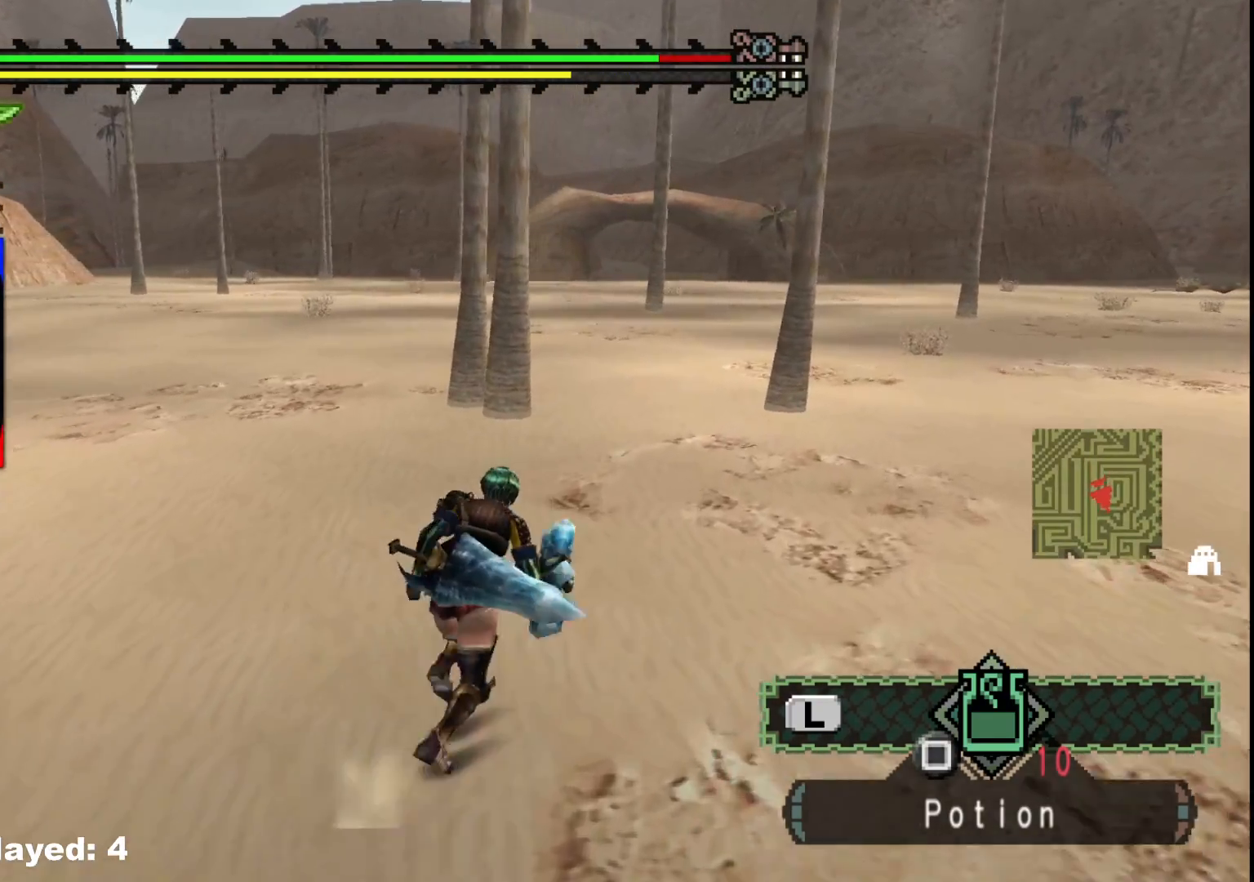
{"buttons": [], "left_stick": "up", "right_stick": "center", "events": []}
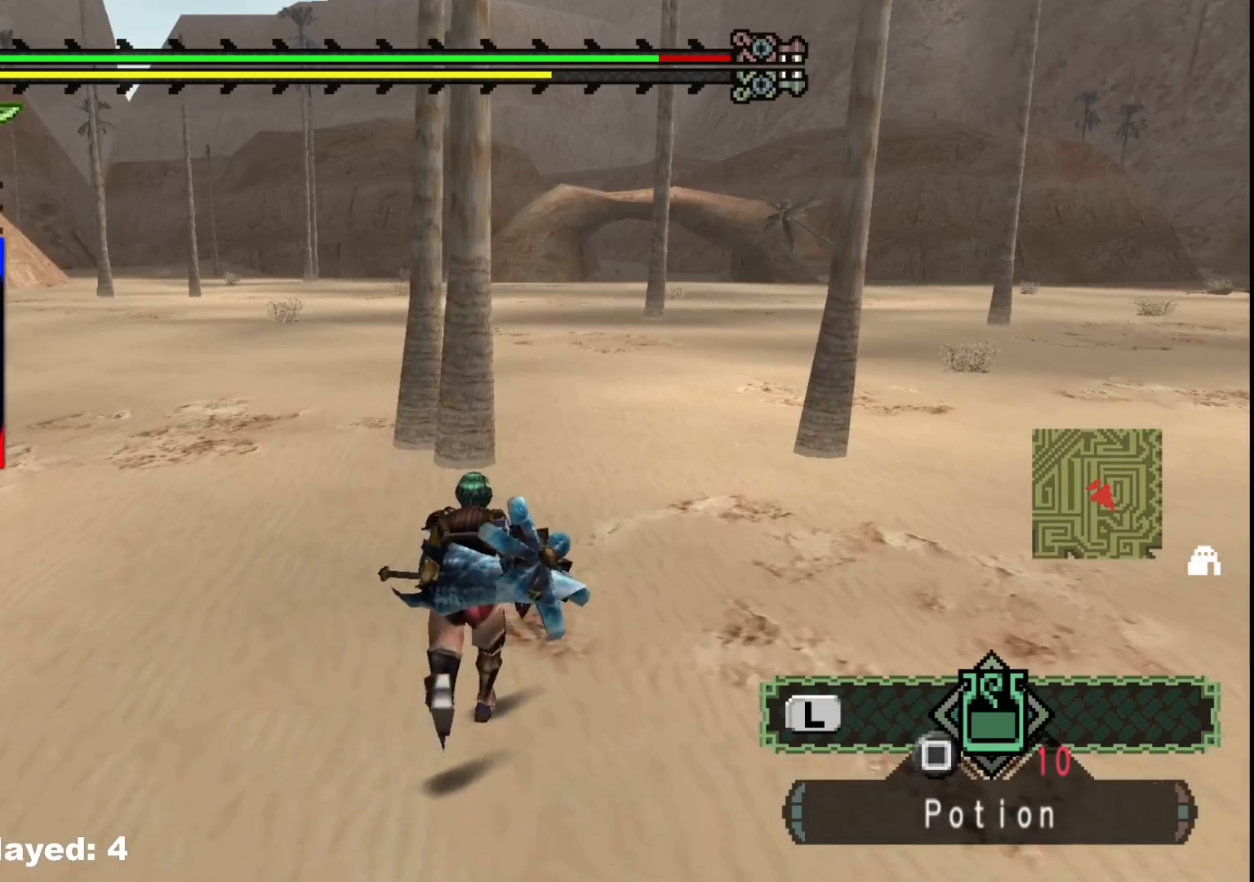
{"buttons": [], "left_stick": "up", "right_stick": "center", "events": []}
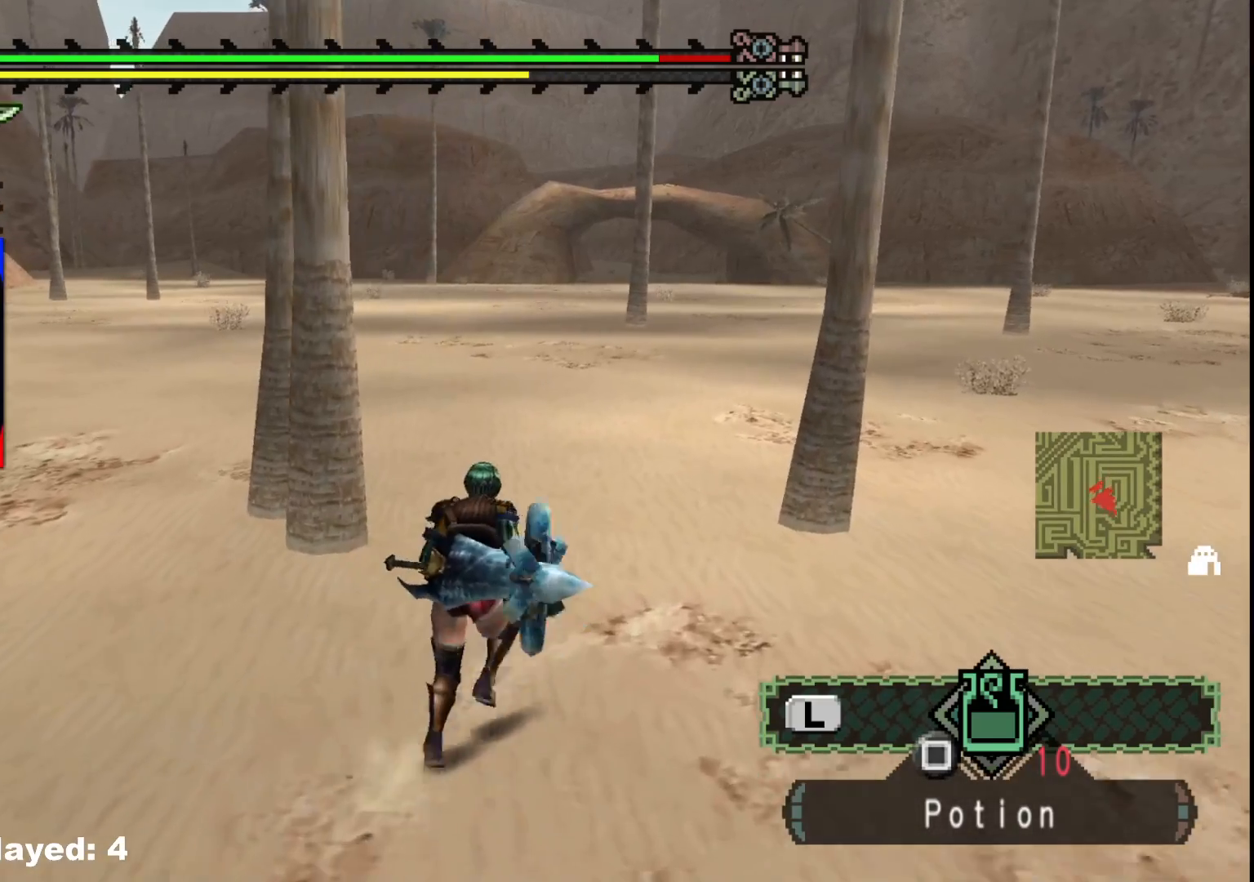
{"buttons": [], "left_stick": "up", "right_stick": "center", "events": []}
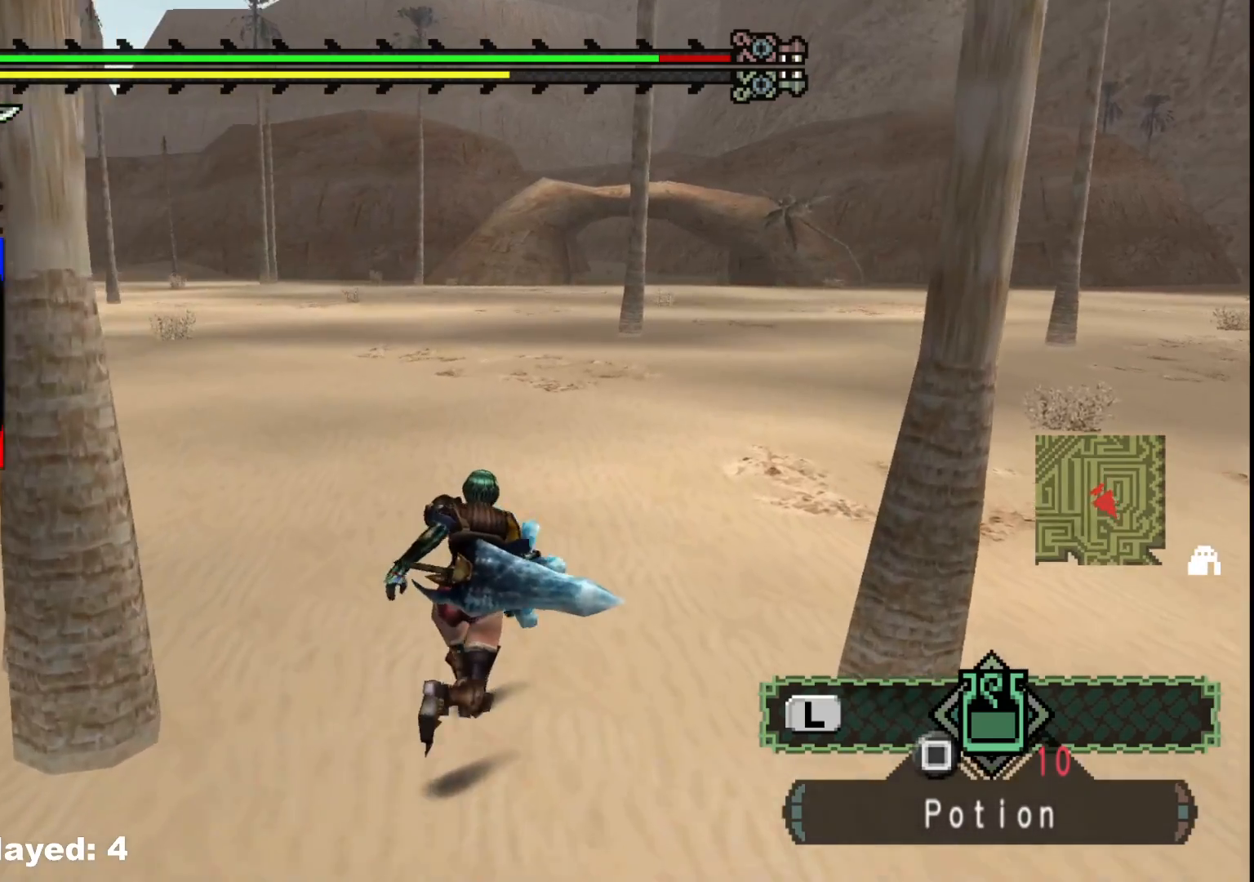
{"buttons": [], "left_stick": "up", "right_stick": "center"}
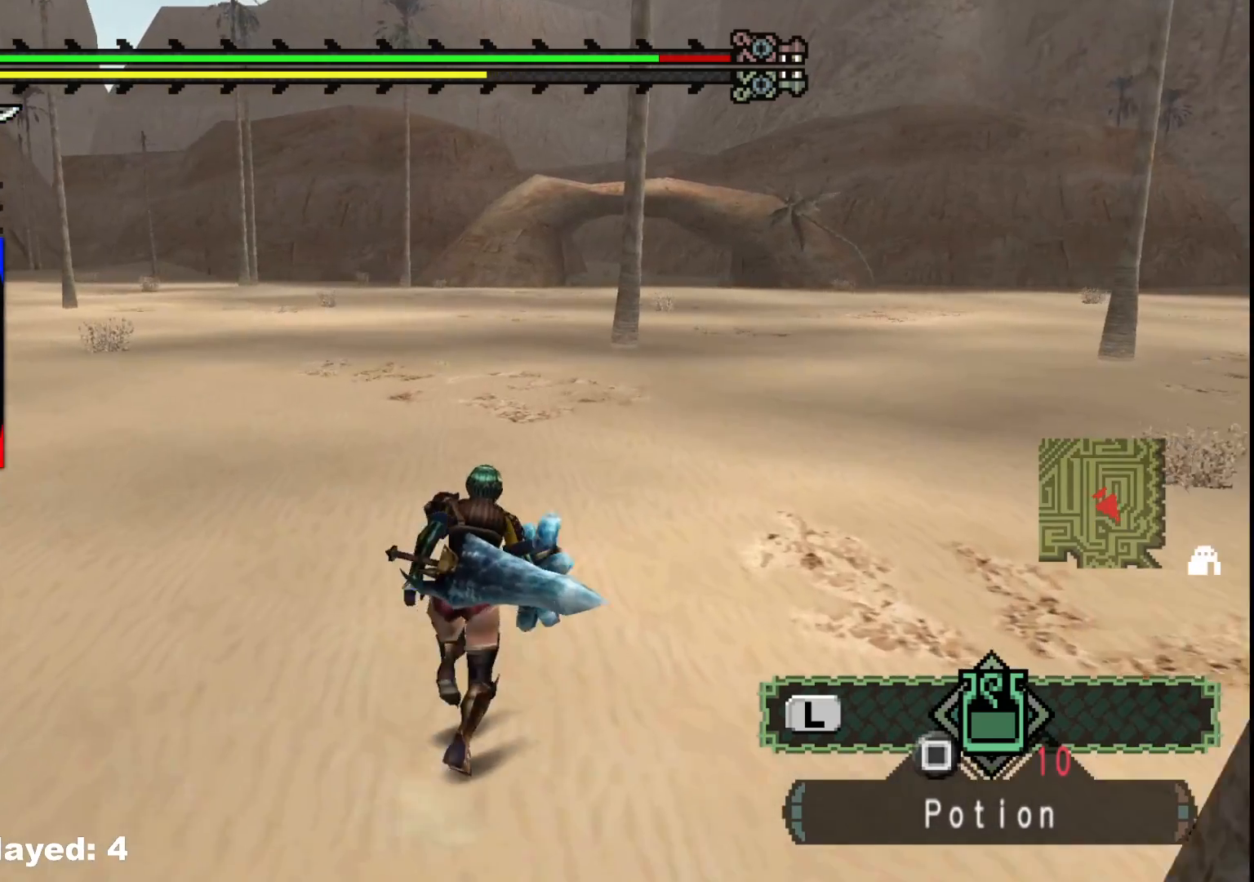
{"buttons": [], "left_stick": "up", "right_stick": "center", "events": []}
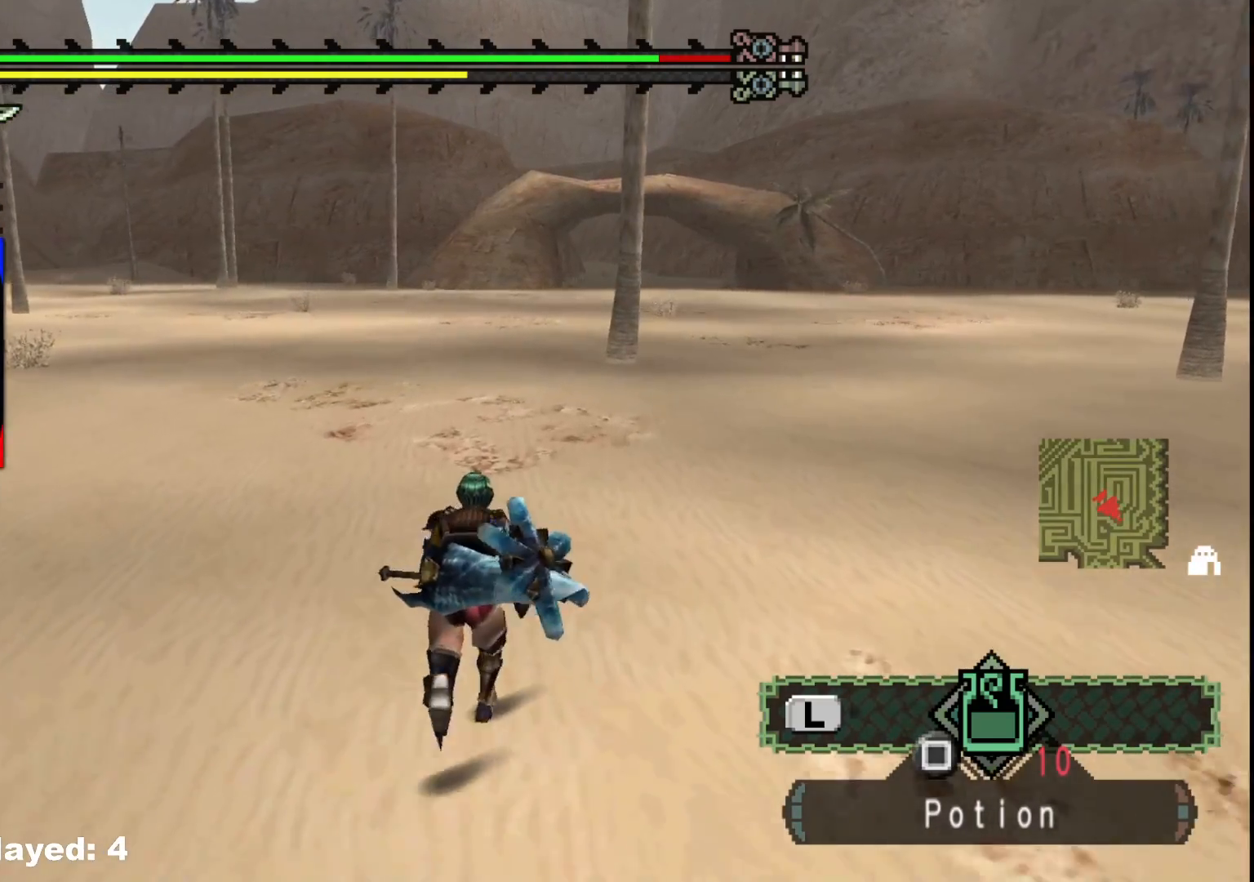
{"buttons": [], "left_stick": "up", "right_stick": "center", "events": []}
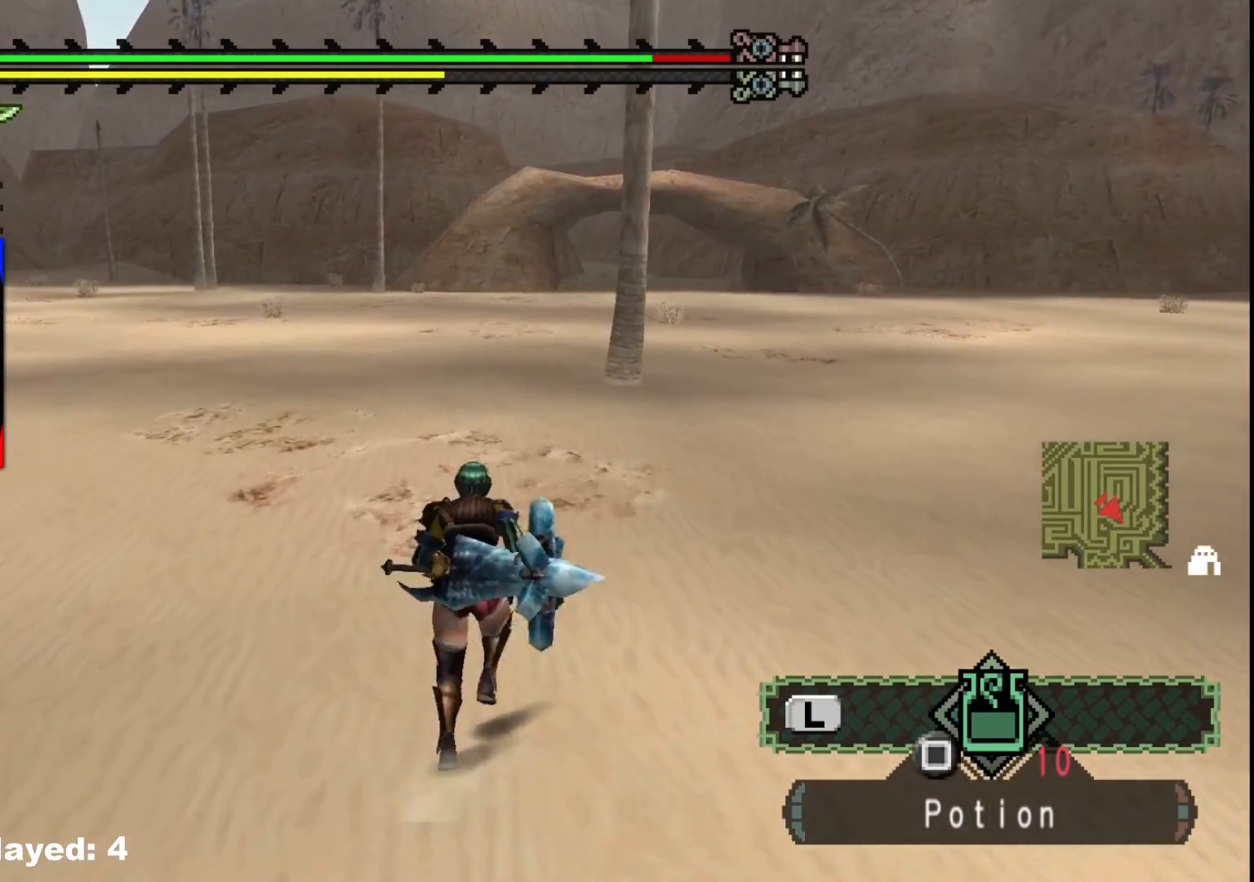
{"buttons": [], "left_stick": "up", "right_stick": "center", "events": []}
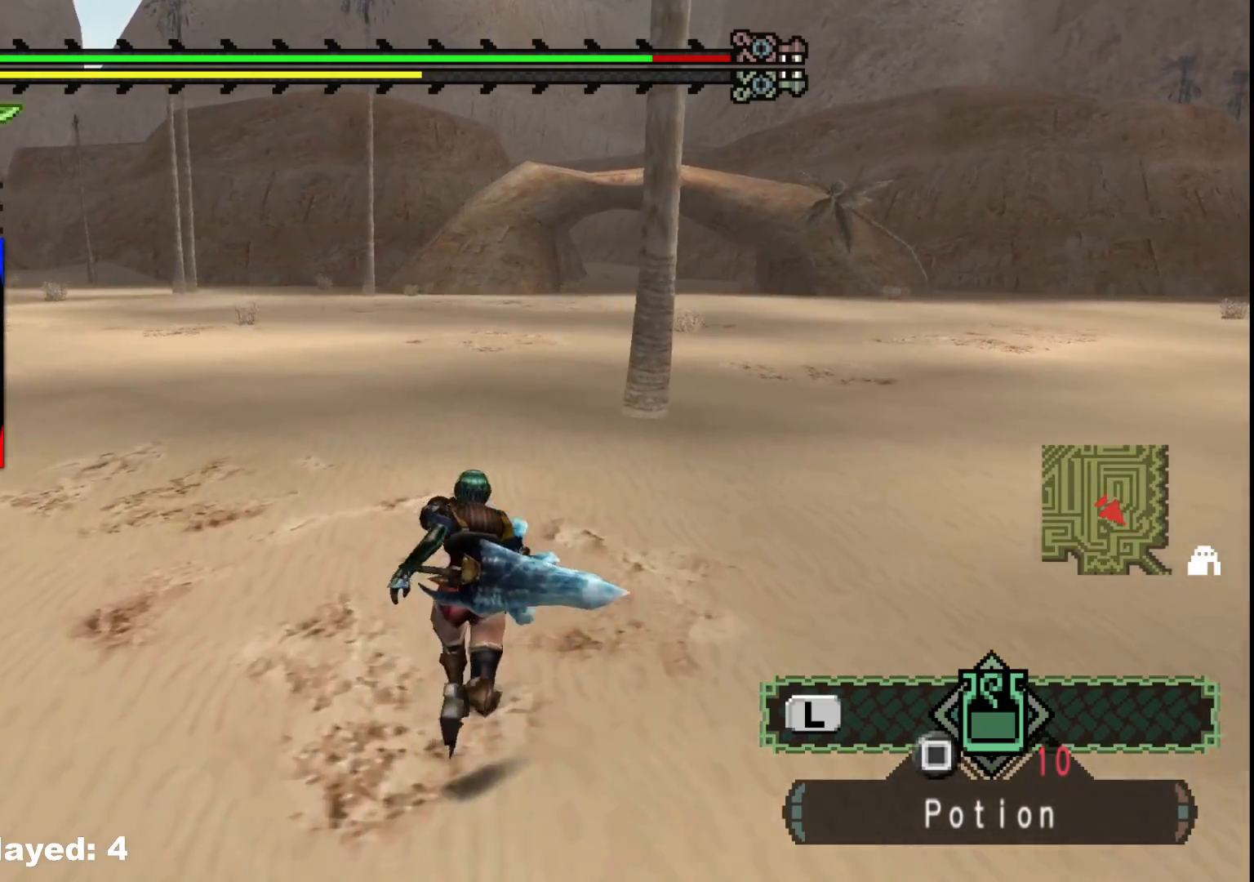
{"buttons": [], "left_stick": "up", "right_stick": "center", "events": []}
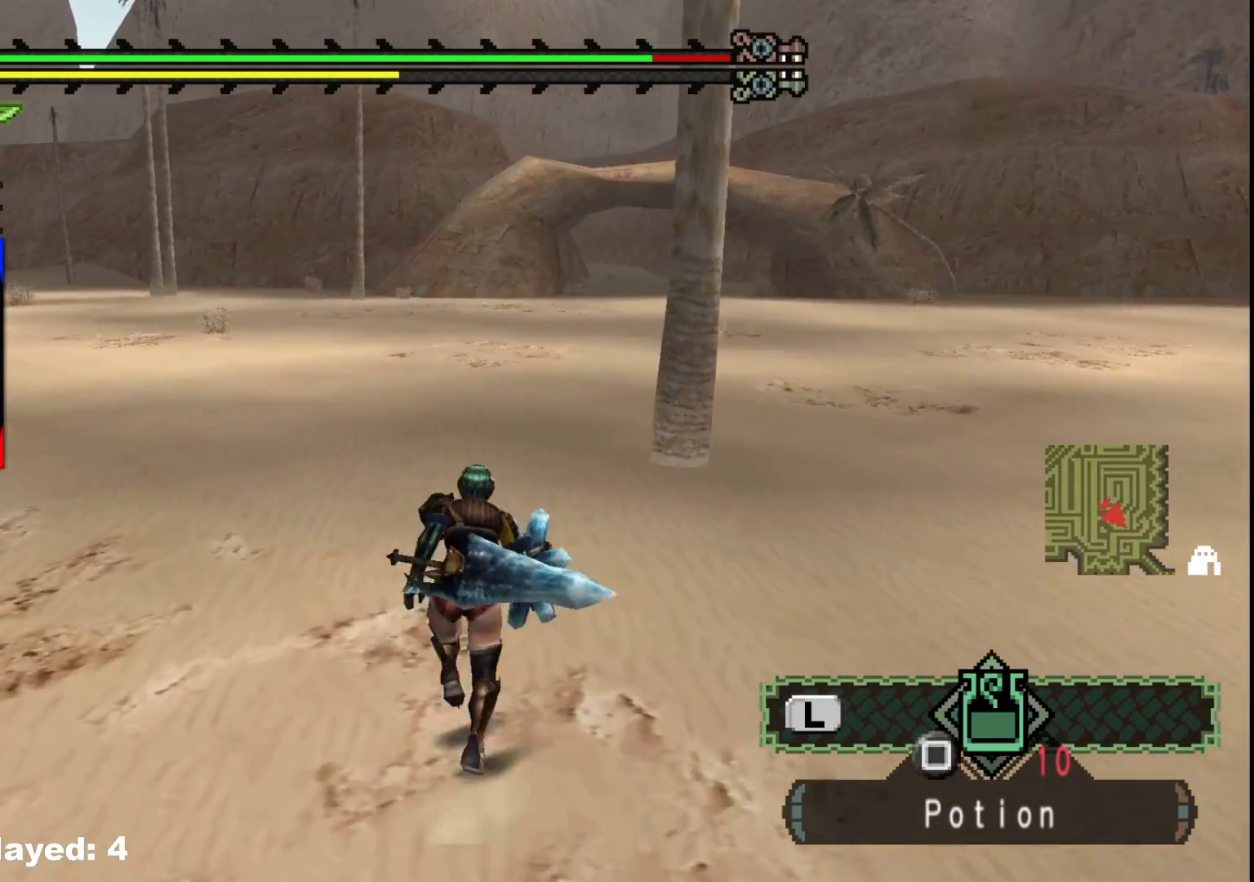
{"buttons": [], "left_stick": "up", "right_stick": "center", "events": []}
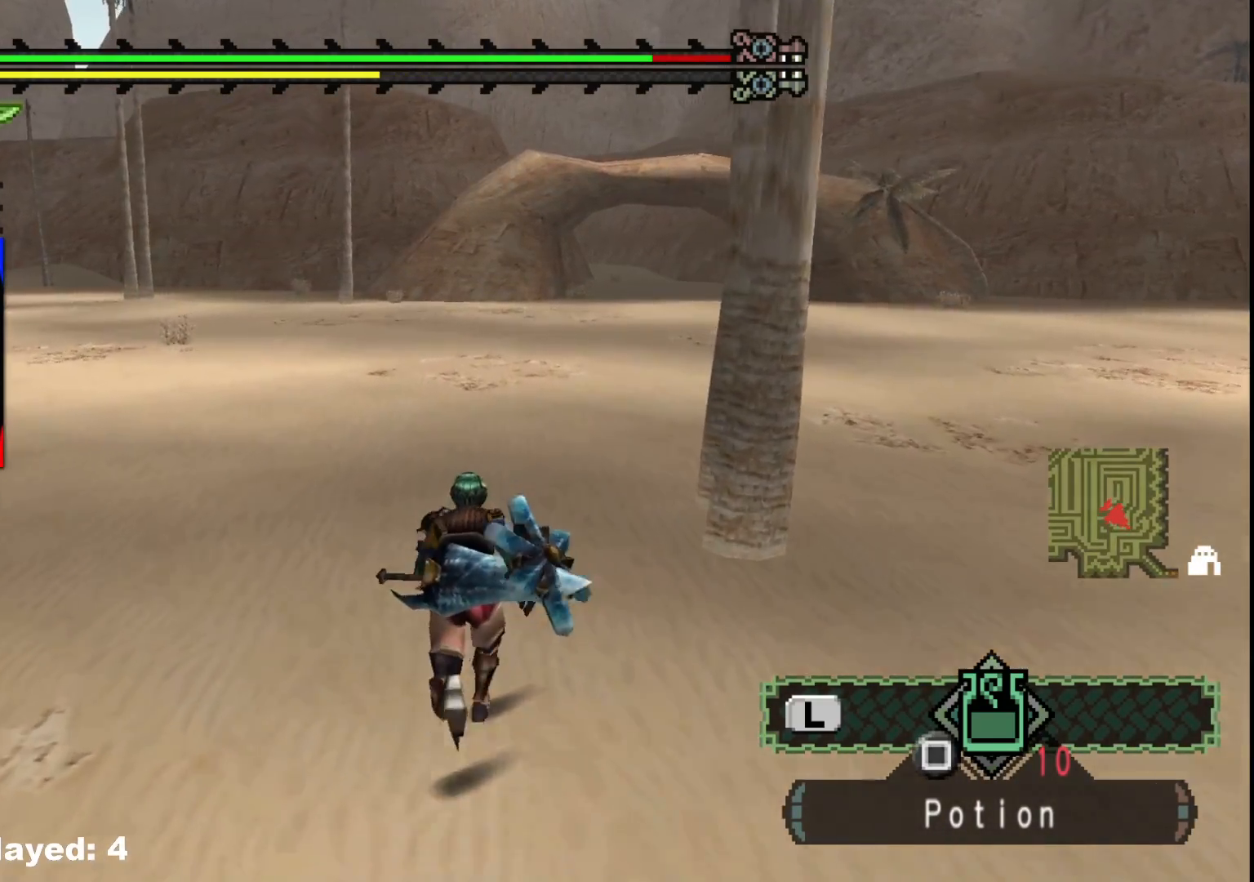
{"buttons": [], "left_stick": "up", "right_stick": "center", "events": []}
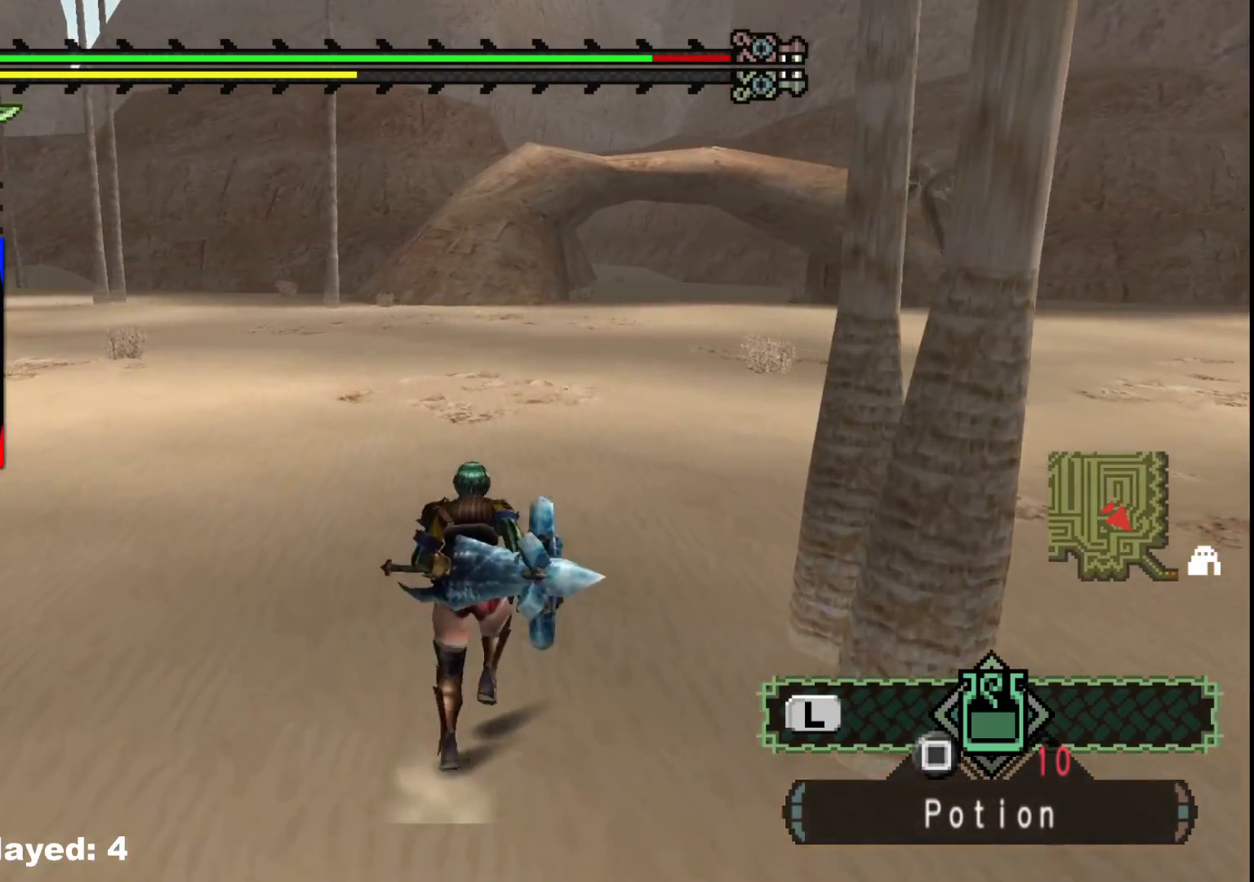
{"buttons": [], "left_stick": "up", "right_stick": "center", "events": []}
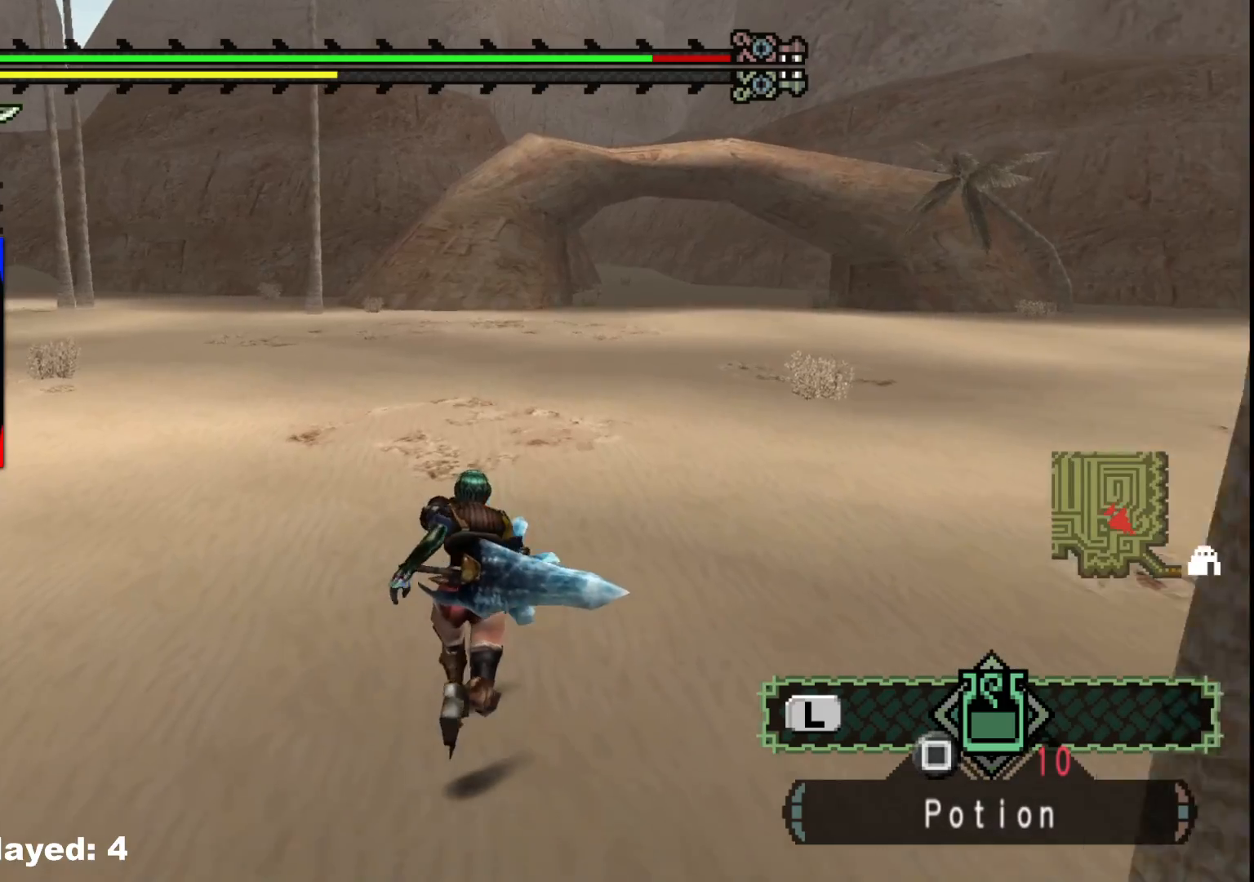
{"buttons": [], "left_stick": "up", "right_stick": "center", "events": []}
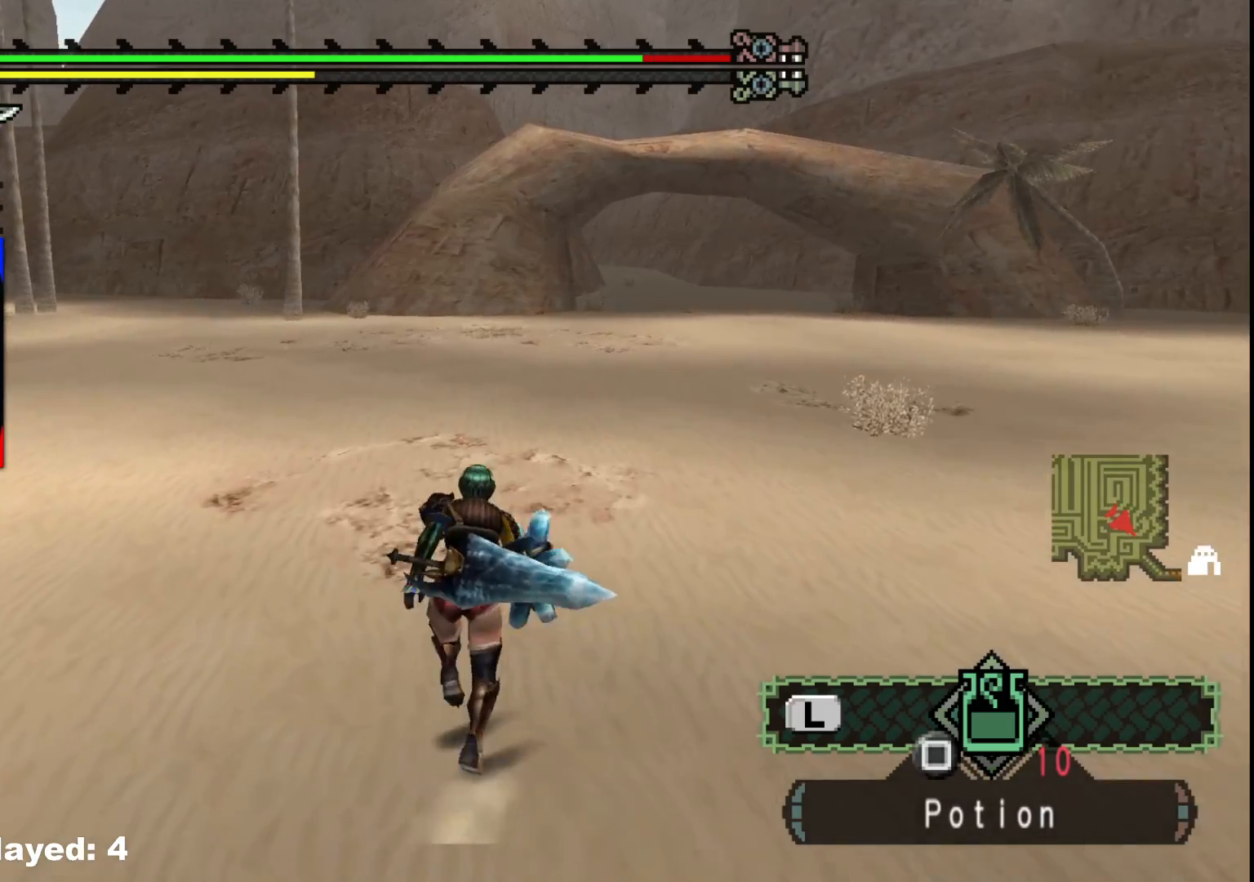
{"buttons": [], "left_stick": "up", "right_stick": "center", "events": []}
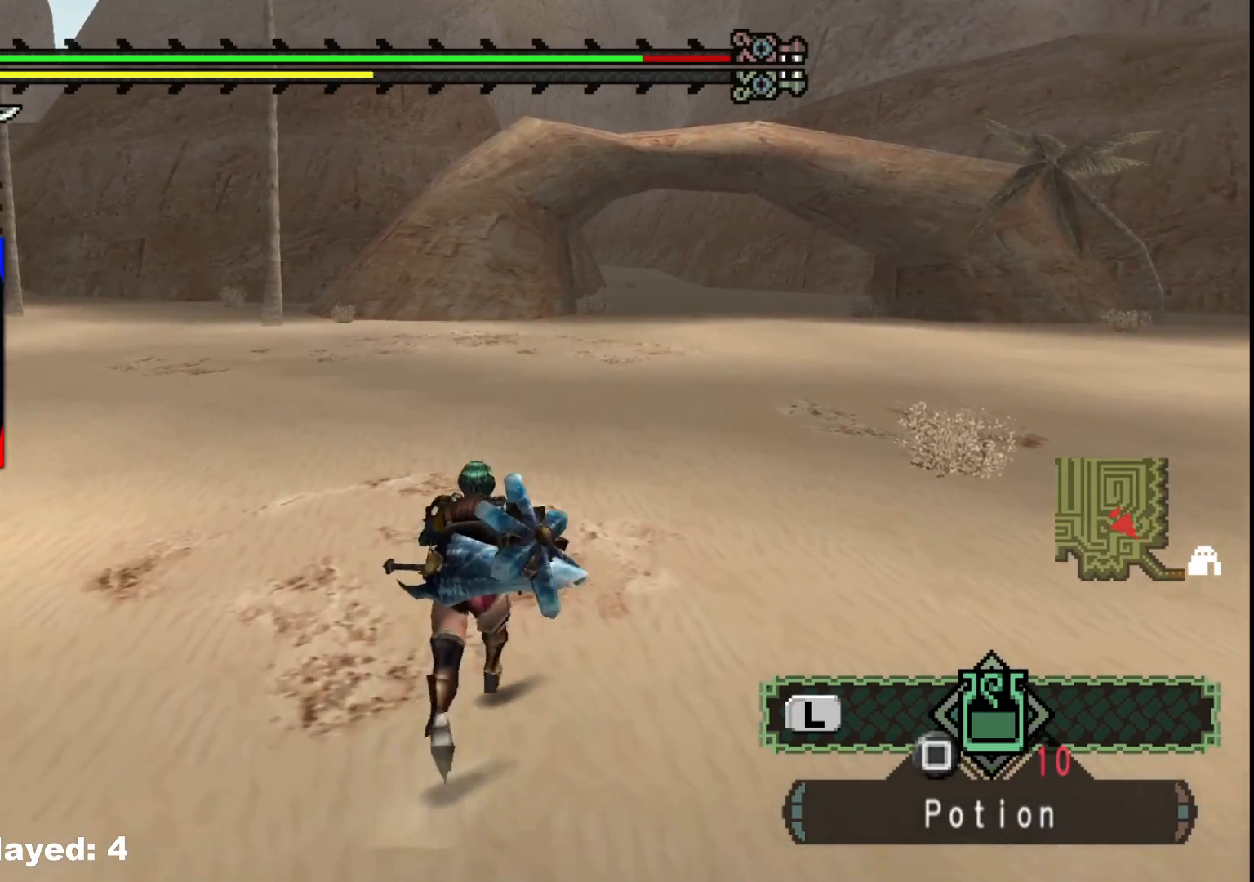
{"buttons": [], "left_stick": "up", "right_stick": "center", "events": []}
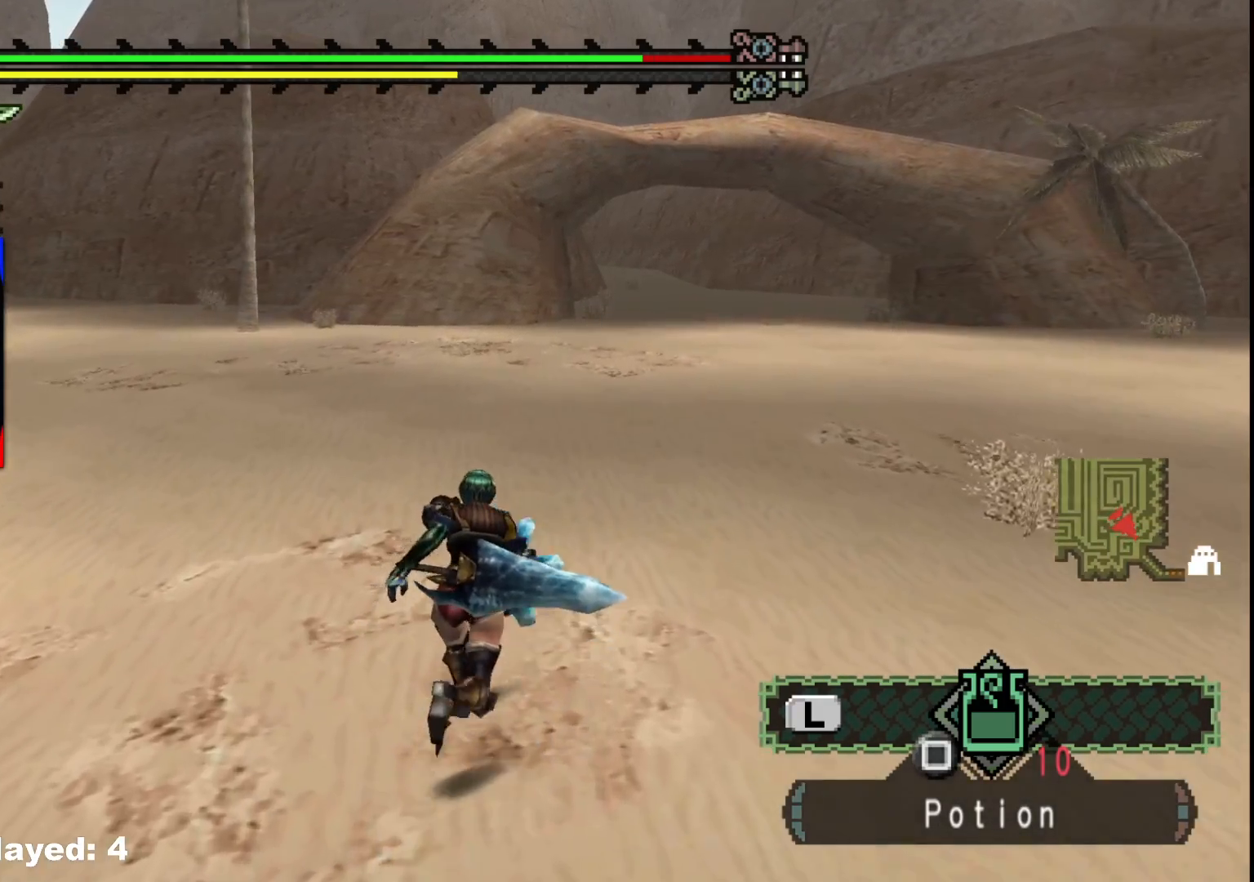
{"buttons": [], "left_stick": "up", "right_stick": "center", "events": []}
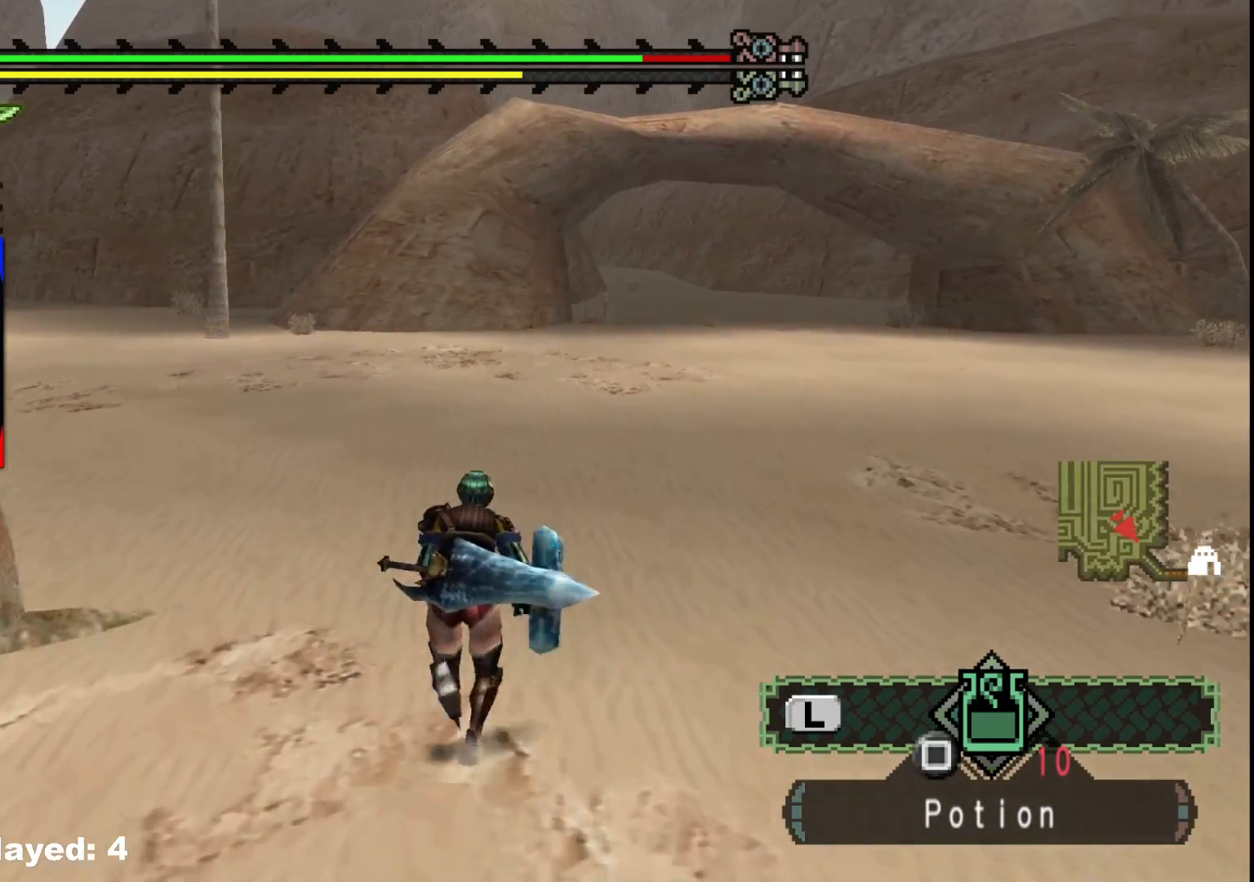
{"buttons": [], "left_stick": "up", "right_stick": "center", "events": []}
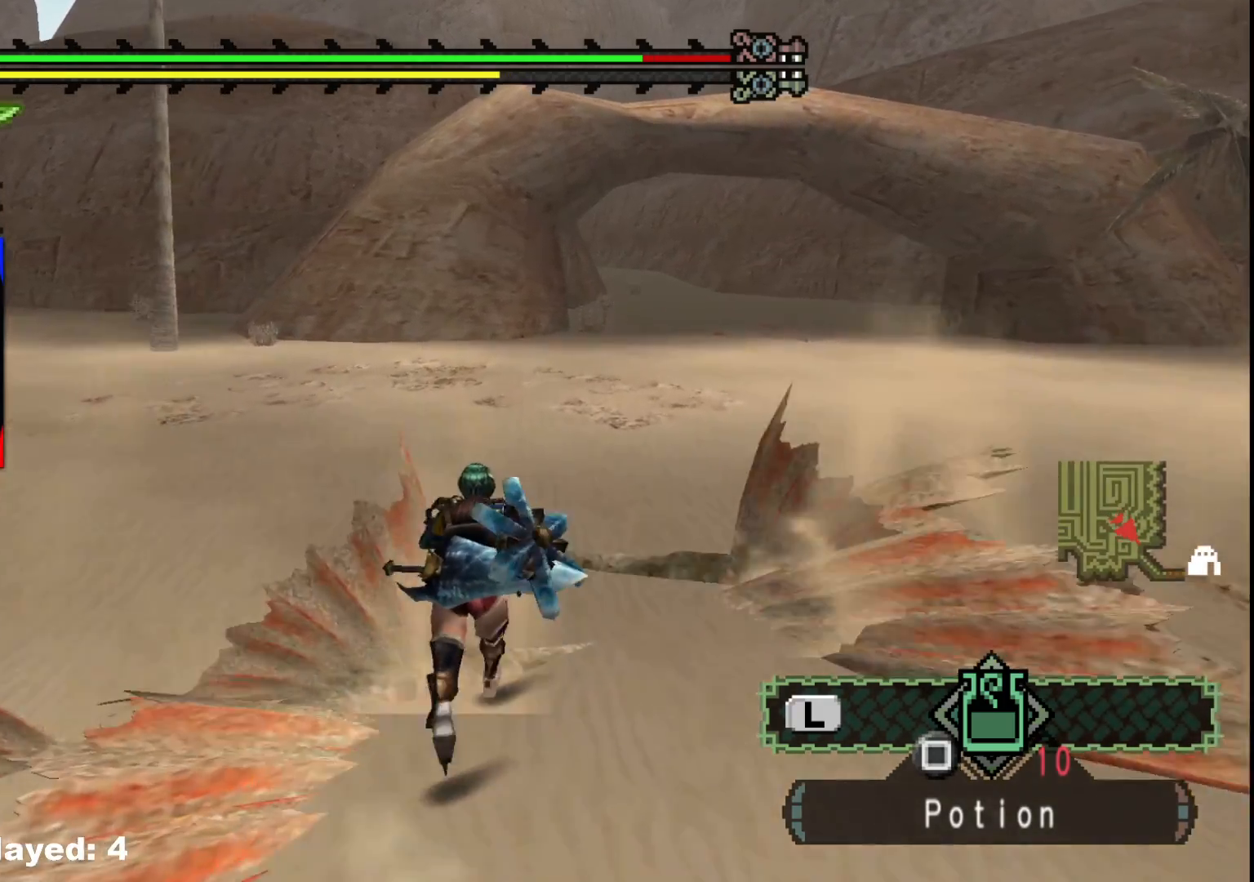
{"buttons": [], "left_stick": "up", "right_stick": "center", "events": []}